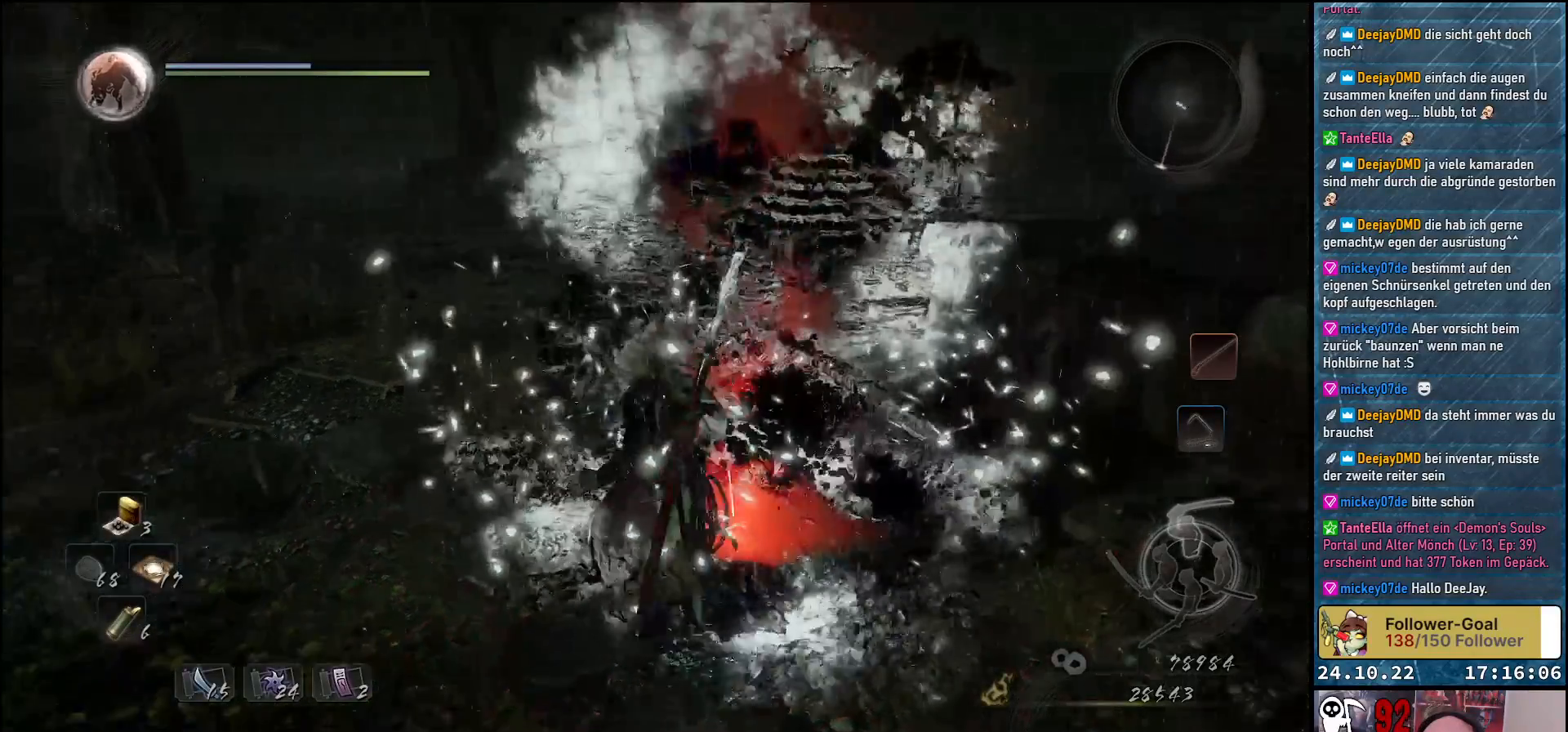
Gameplay with a controller (Xbox layout); each line is a JSON object with the inputs held at the frame after it. "events" lists button and stick changes between this image and that frame as [ms after this image, input, new state], when the widget could be followed in between.
{"buttons": [], "left_stick": "down", "right_stick": "down", "events": [[367, "right_stick", "down"]]}
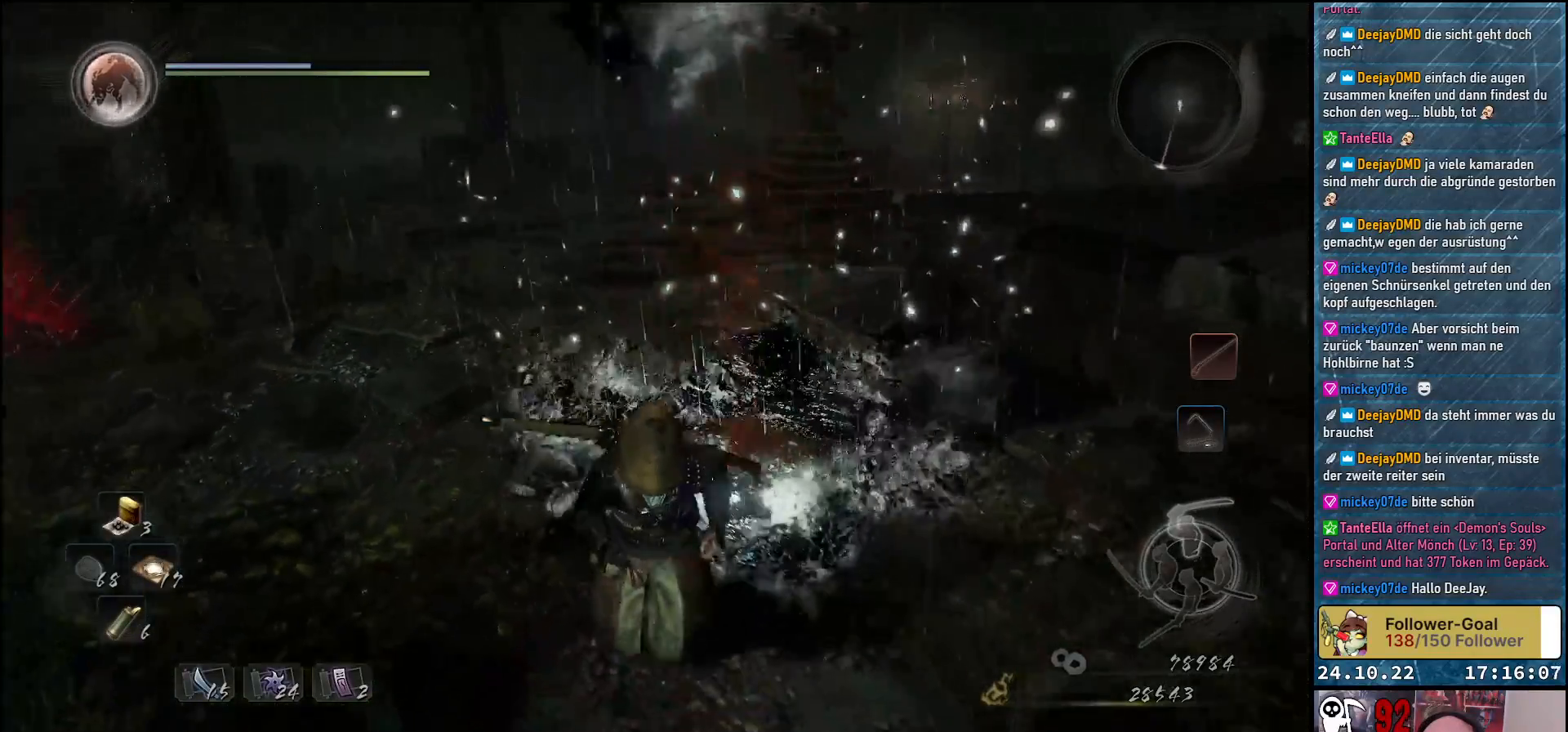
{"buttons": ["R3"], "left_stick": "center", "right_stick": "center", "events": [[83, "right_stick", "center"], [433, "left_stick", "center"], [467, "R3", "down"]]}
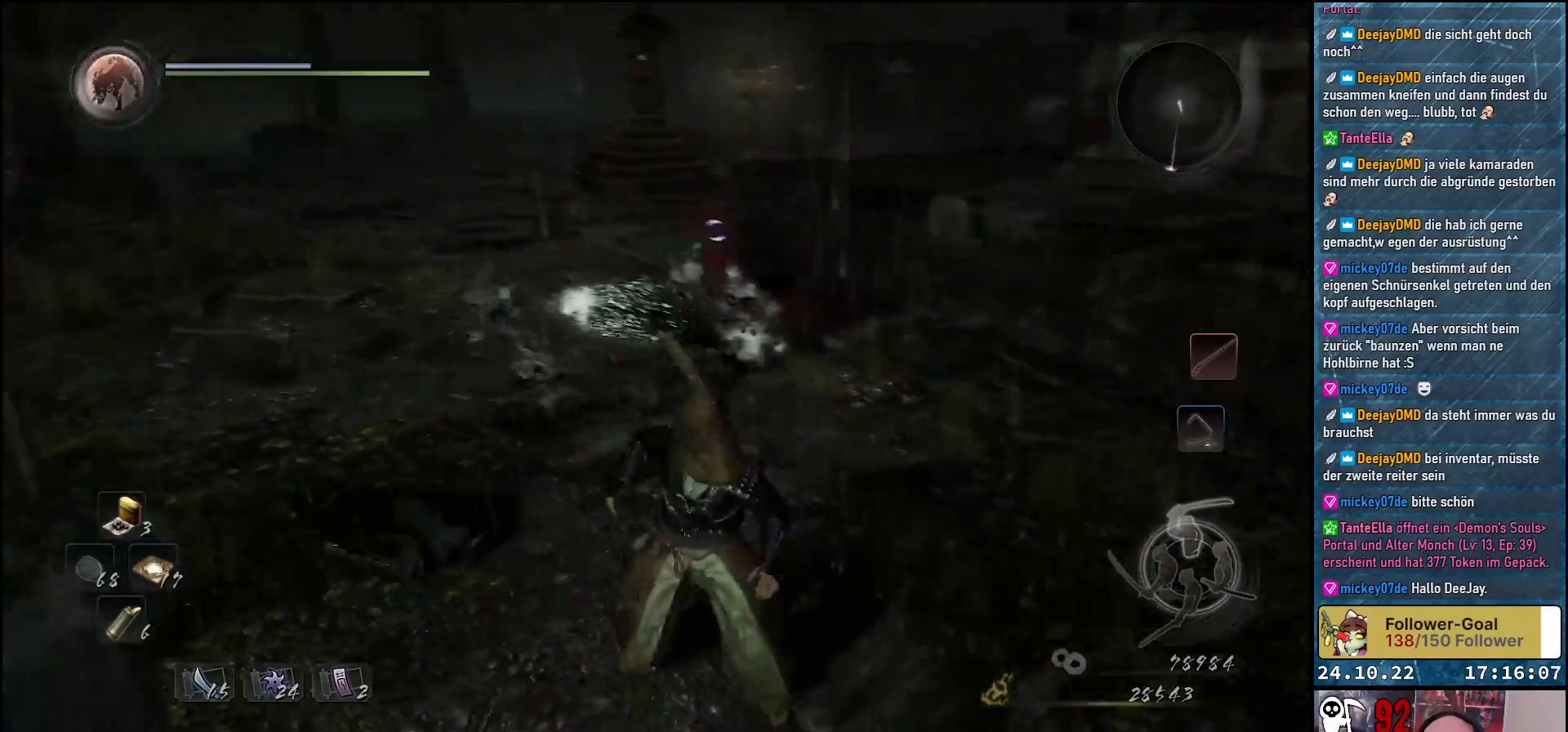
{"buttons": [], "left_stick": "down-left", "right_stick": "center", "events": [[100, "R3", "up"], [317, "left_stick", "down"], [433, "left_stick", "down-left"]]}
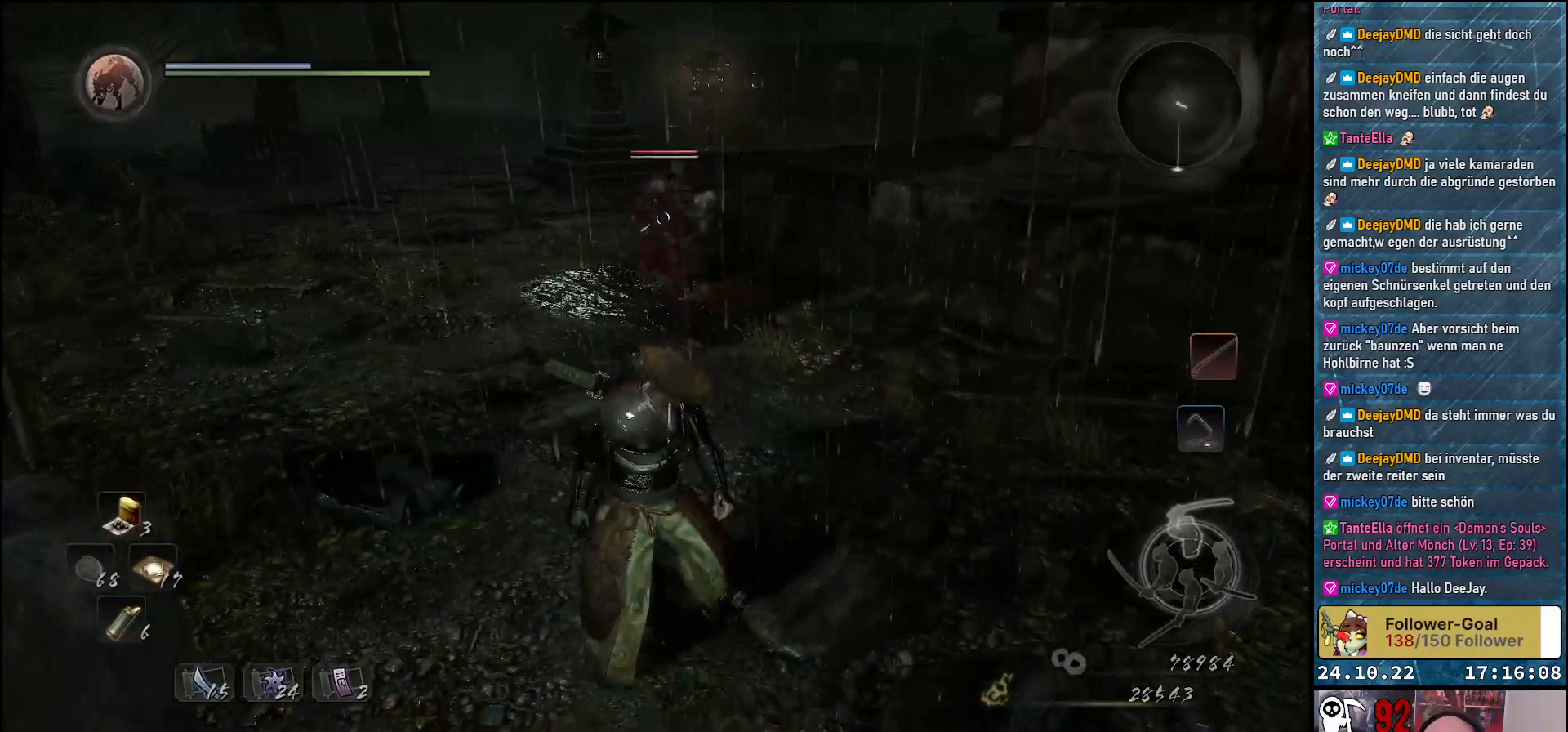
{"buttons": ["Y"], "left_stick": "center", "right_stick": "center", "events": [[133, "Y", "down"], [133, "left_stick", "center"]]}
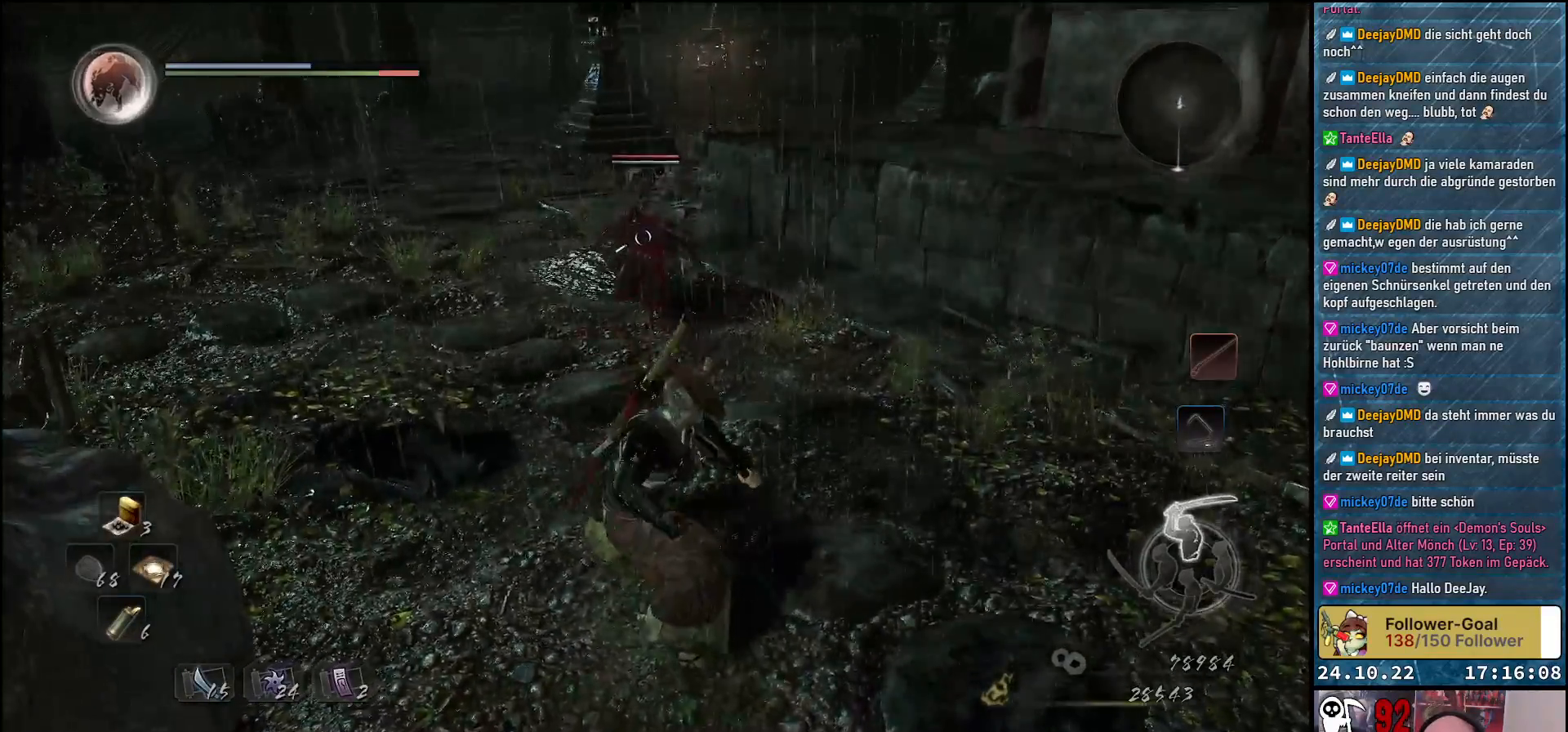
{"buttons": ["Y"], "left_stick": "center", "right_stick": "center", "events": []}
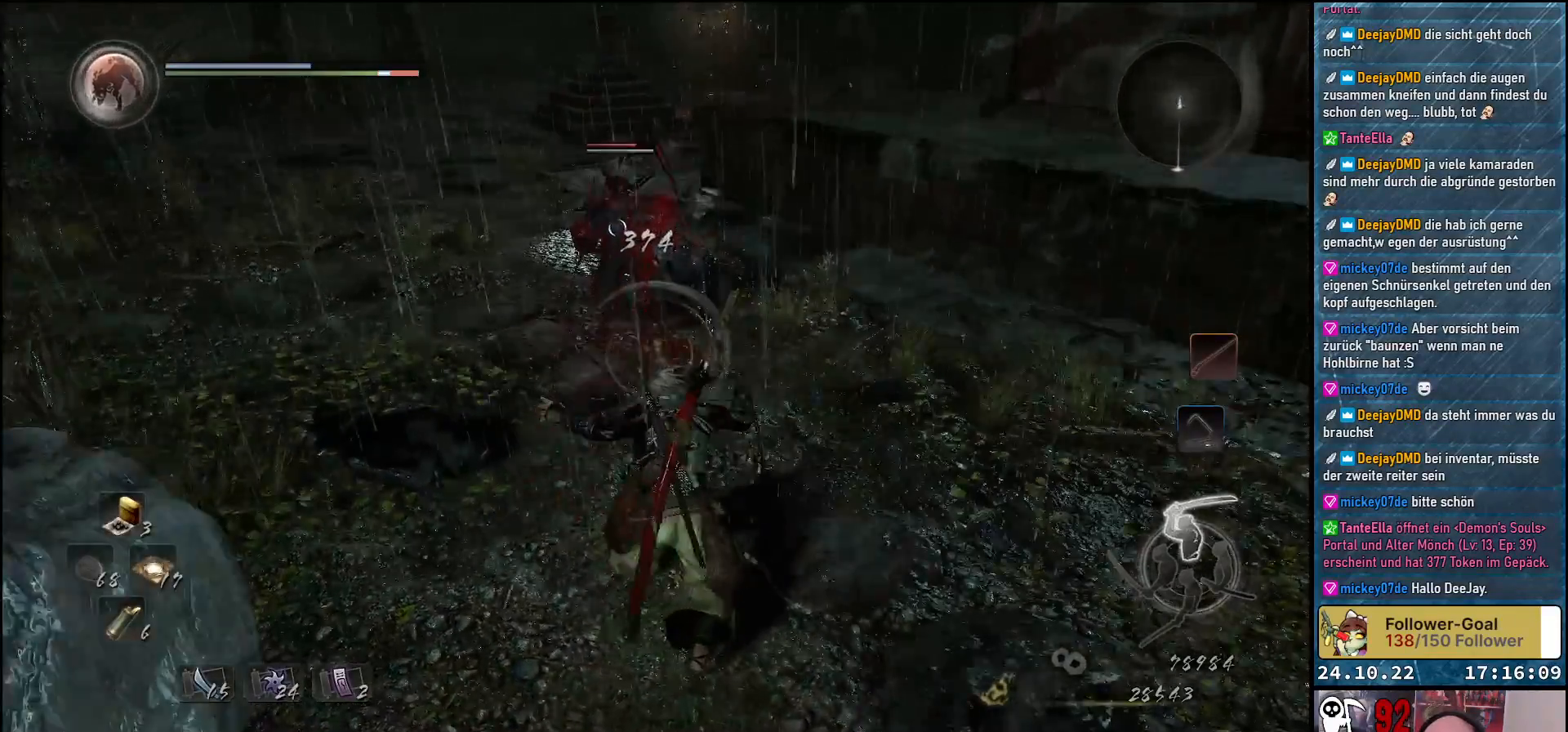
{"buttons": [], "left_stick": "up", "right_stick": "center", "events": [[250, "left_stick", "up"], [417, "Y", "up"]]}
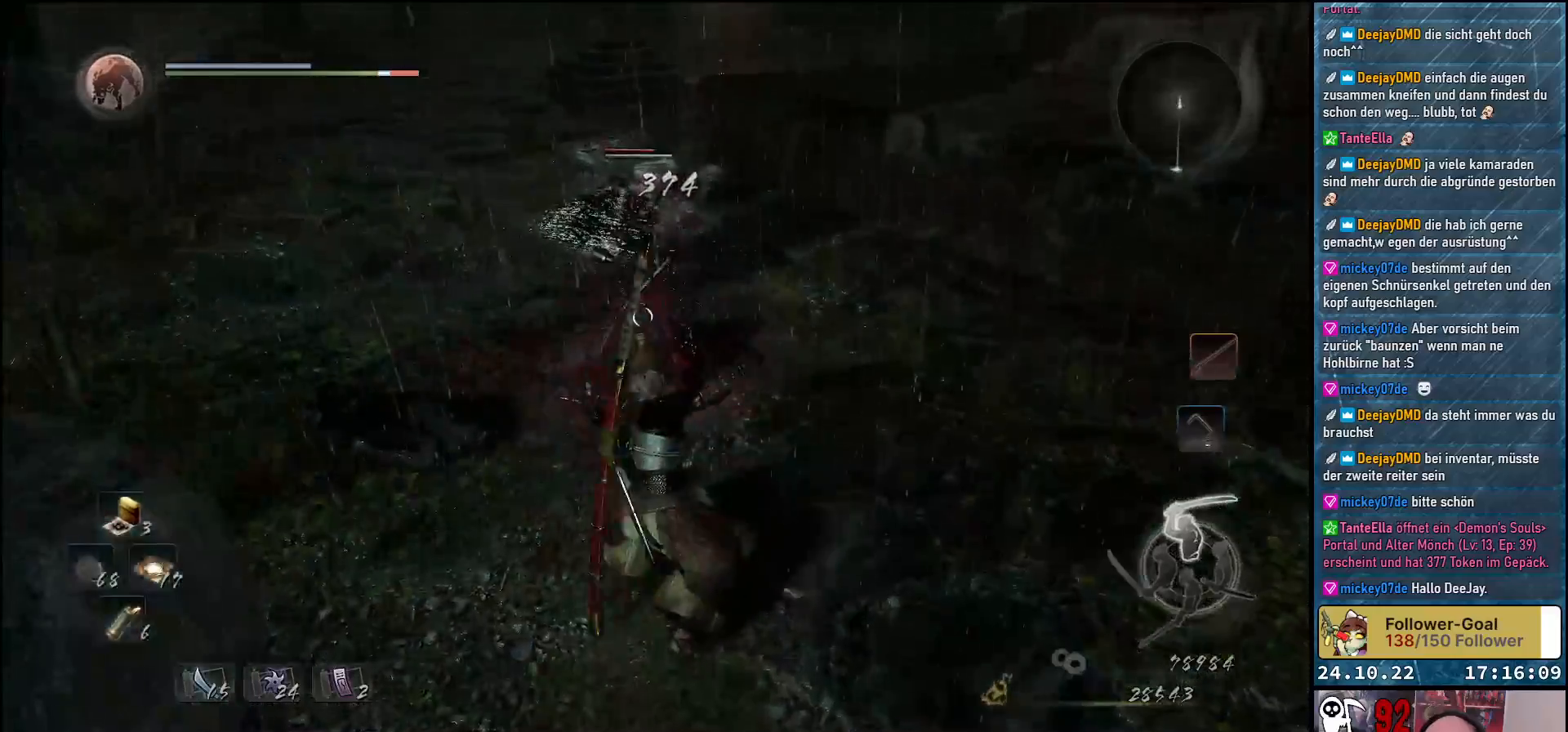
{"buttons": ["X"], "left_stick": "up", "right_stick": "center", "events": [[267, "X", "down"], [367, "X", "up"], [467, "X", "down"]]}
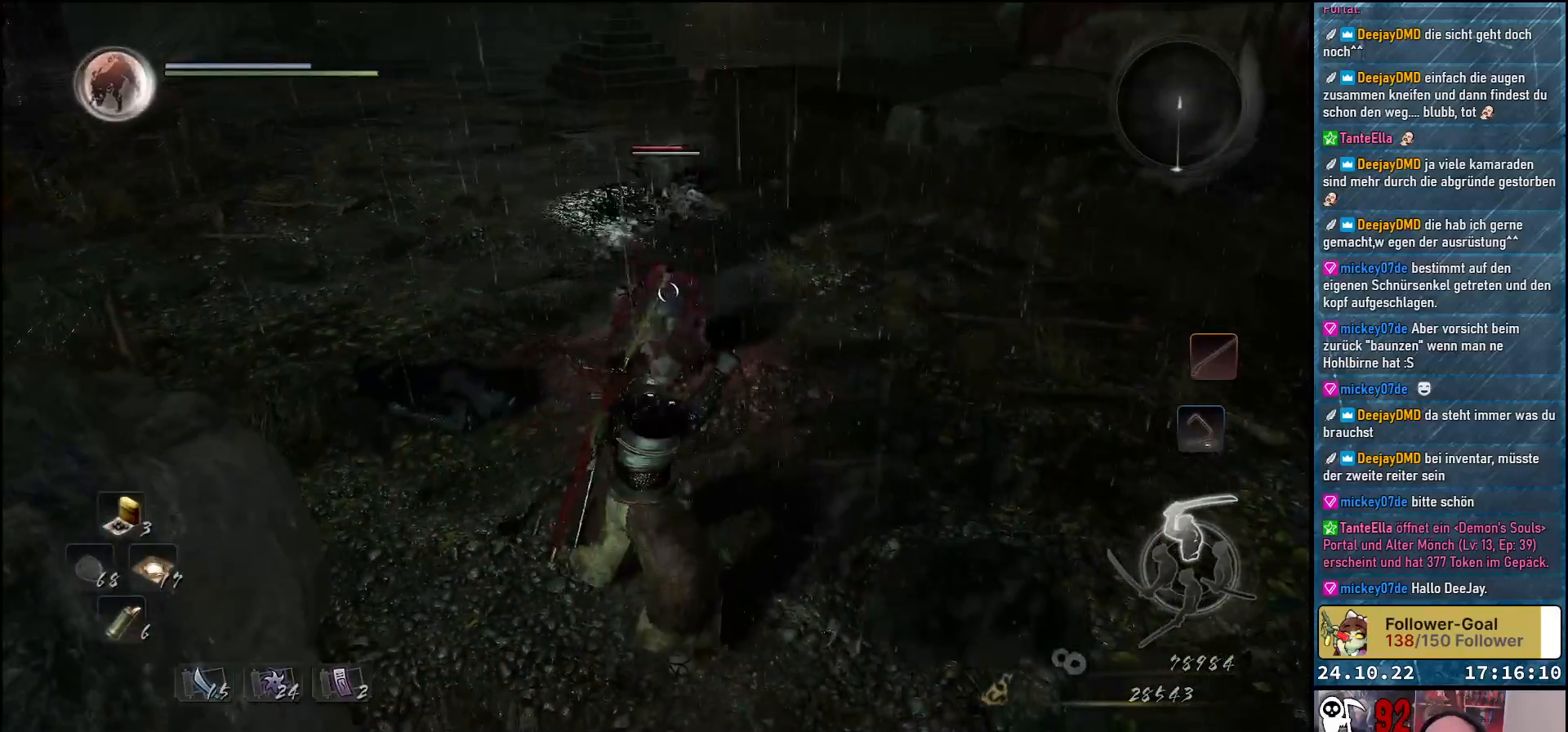
{"buttons": ["X"], "left_stick": "center", "right_stick": "center", "events": [[50, "X", "up"], [150, "X", "down"], [217, "X", "up"], [300, "X", "down"], [367, "X", "up"], [450, "X", "down"], [450, "left_stick", "center"]]}
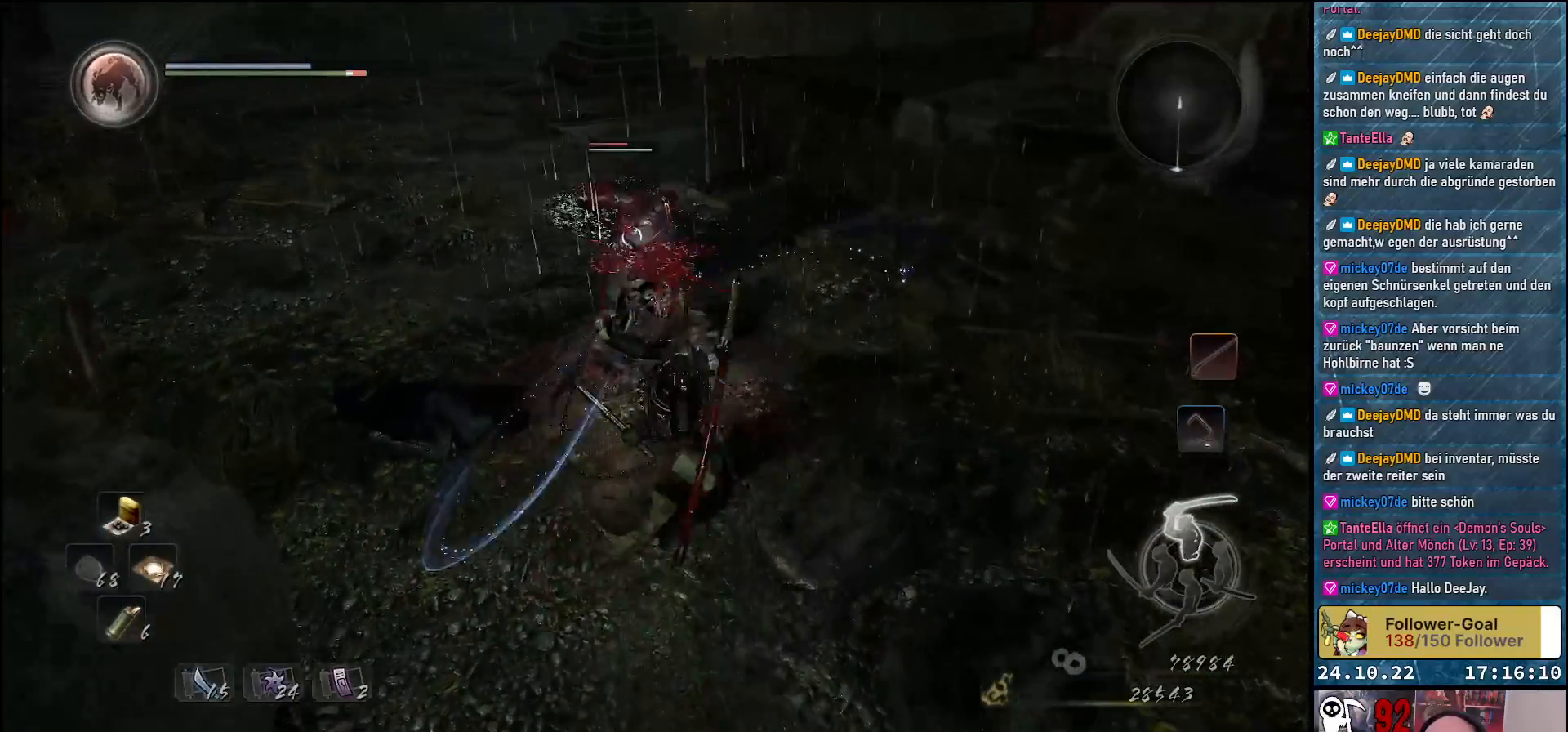
{"buttons": [], "left_stick": "center", "right_stick": "center", "events": [[50, "X", "up"], [83, "X", "down"], [183, "X", "up"], [250, "X", "down"], [333, "X", "up"], [400, "X", "down"], [483, "X", "up"]]}
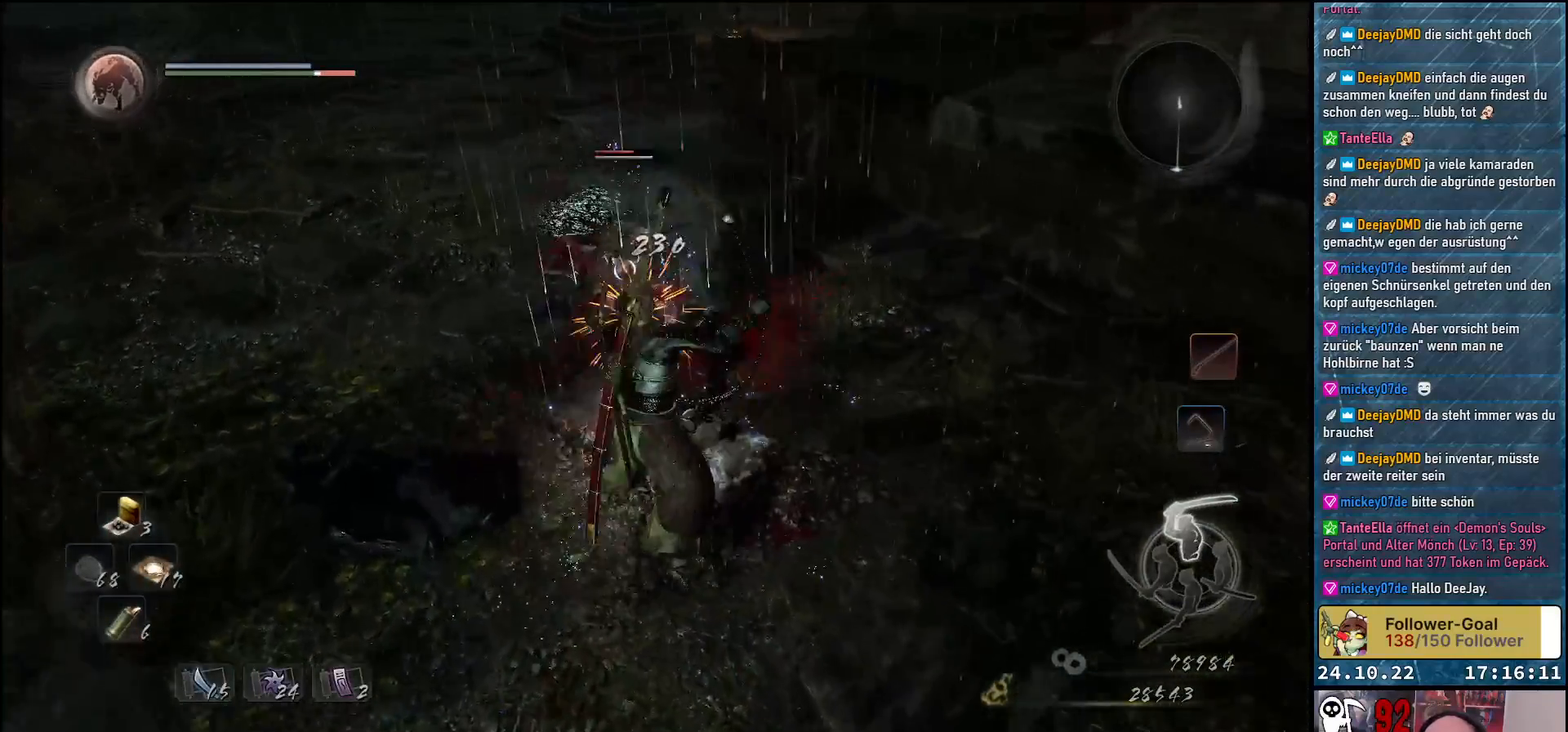
{"buttons": ["X"], "left_stick": "center", "right_stick": "center", "events": [[50, "X", "down"], [117, "X", "up"], [200, "X", "down"], [250, "X", "up"], [350, "X", "down"], [400, "X", "up"], [483, "X", "down"]]}
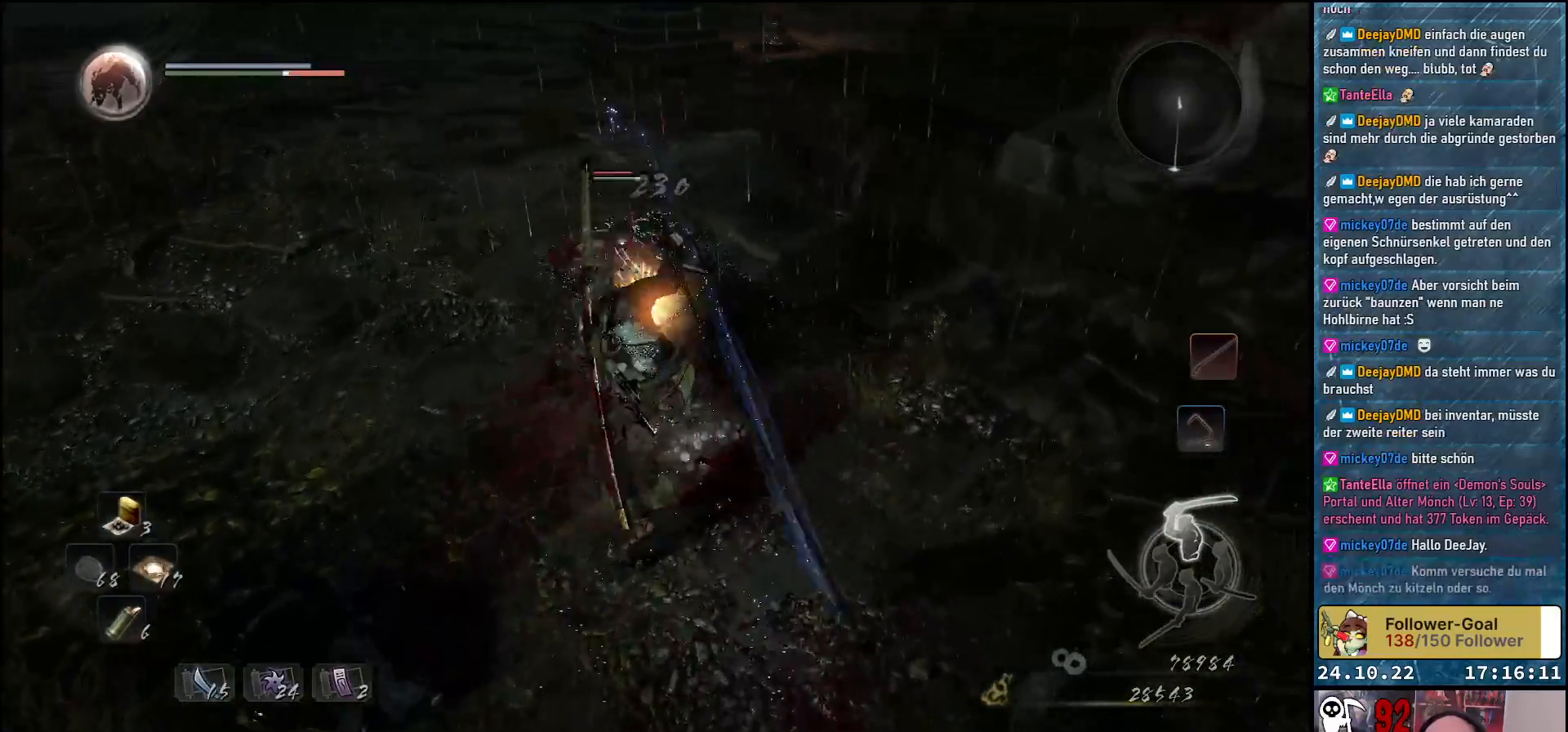
{"buttons": [], "left_stick": "down", "right_stick": "center", "events": [[67, "X", "up"], [150, "X", "down"], [167, "left_stick", "down"], [183, "X", "up"]]}
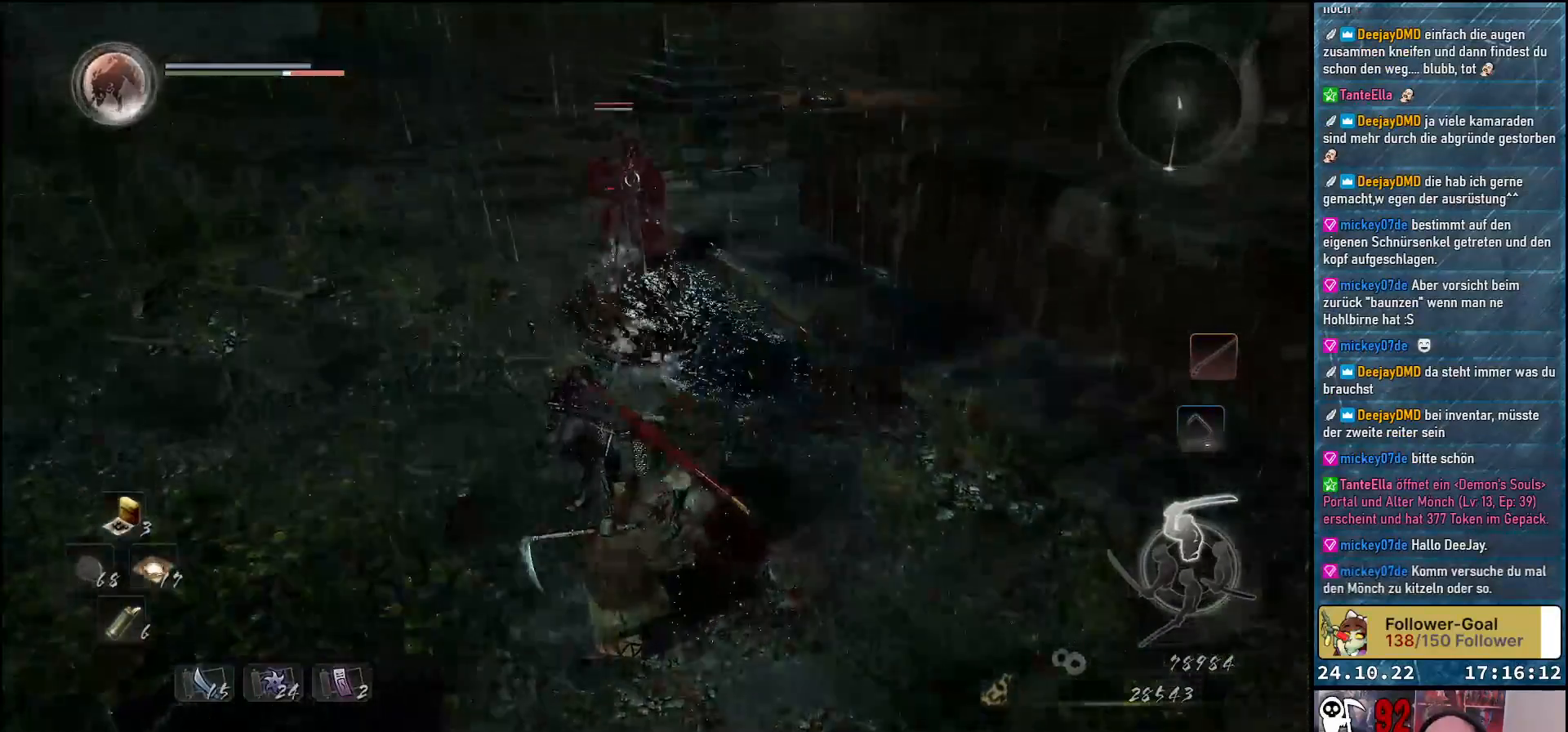
{"buttons": [], "left_stick": "down", "right_stick": "center", "events": []}
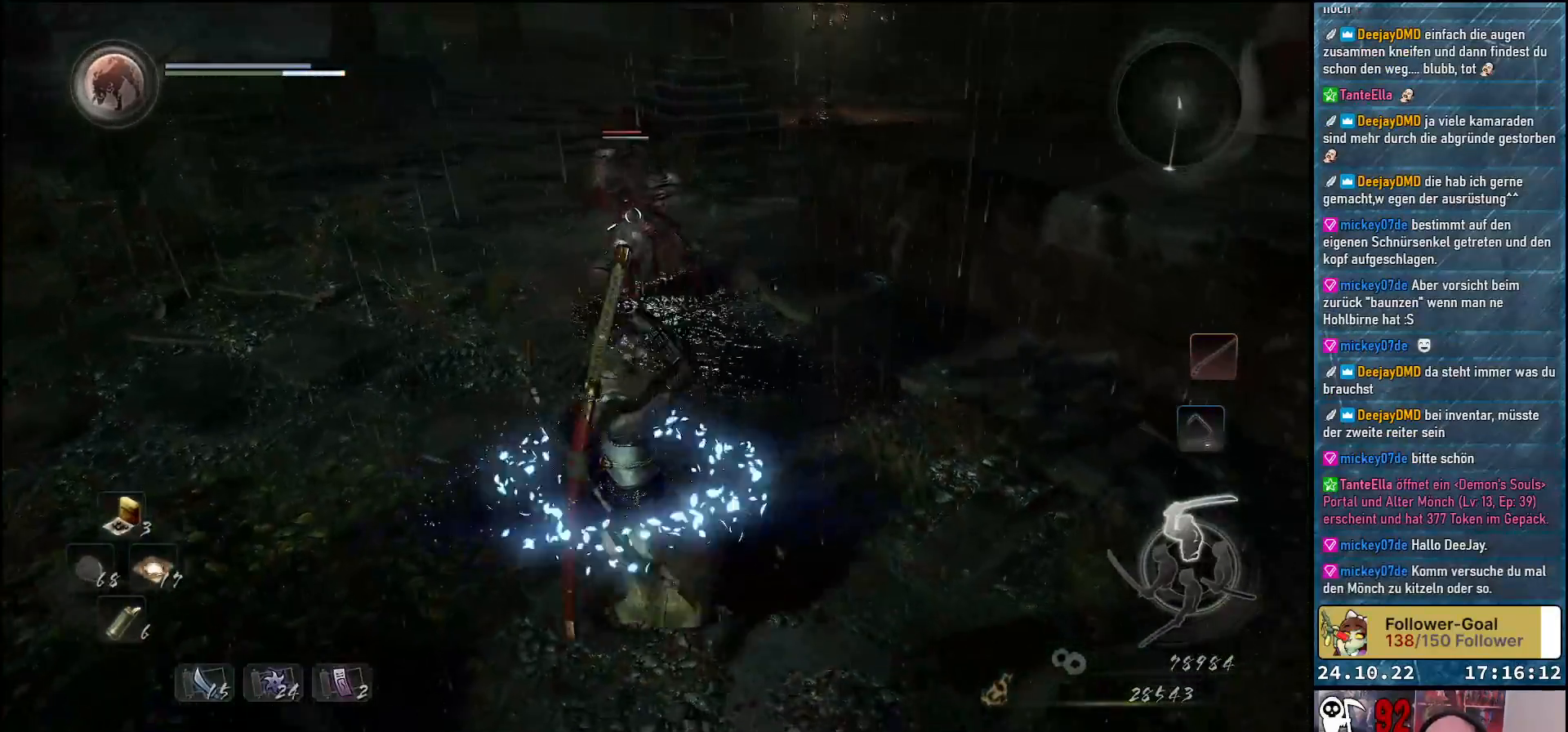
{"buttons": [], "left_stick": "down", "right_stick": "center", "events": [[67, "A", "down"], [217, "A", "up"]]}
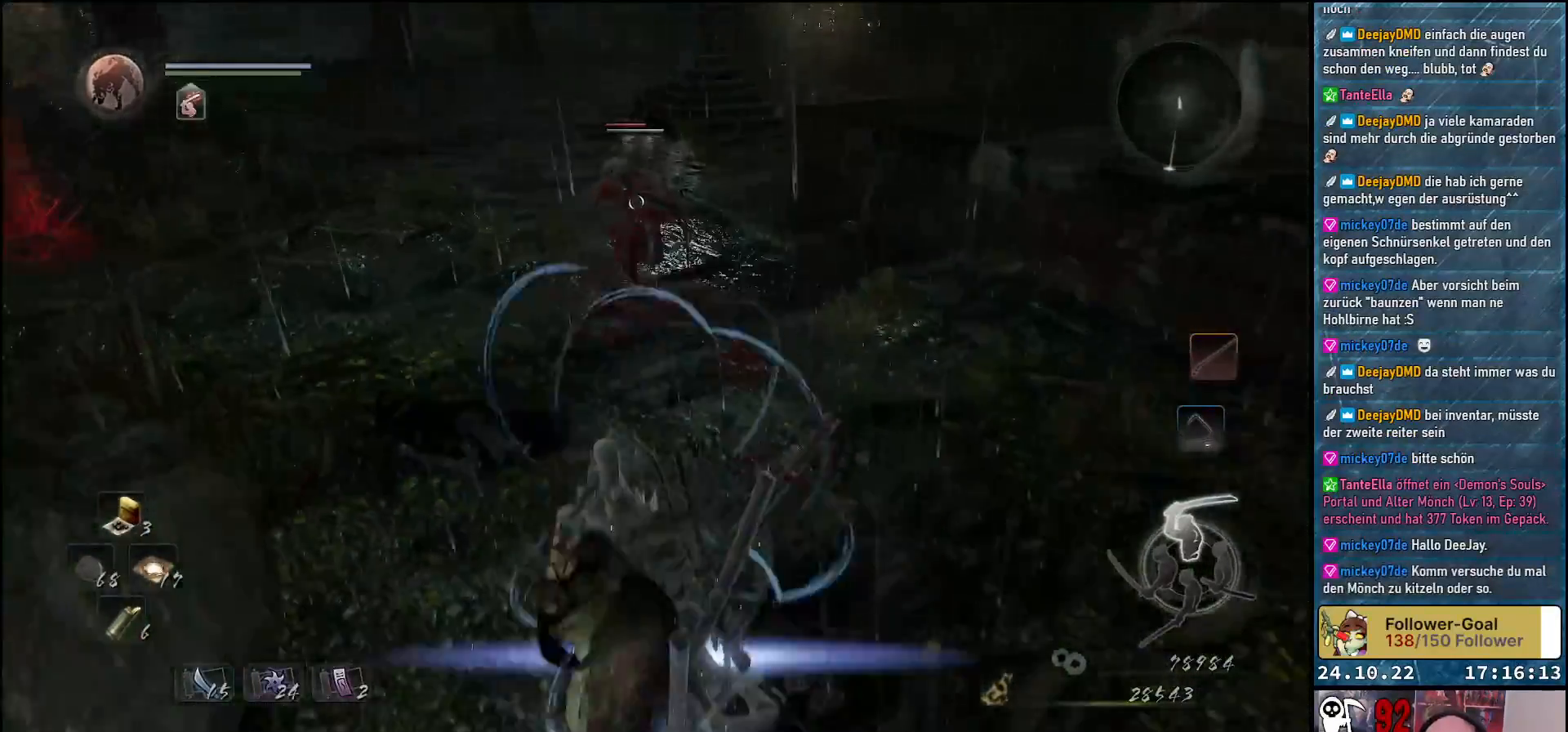
{"buttons": [], "left_stick": "down", "right_stick": "center", "events": []}
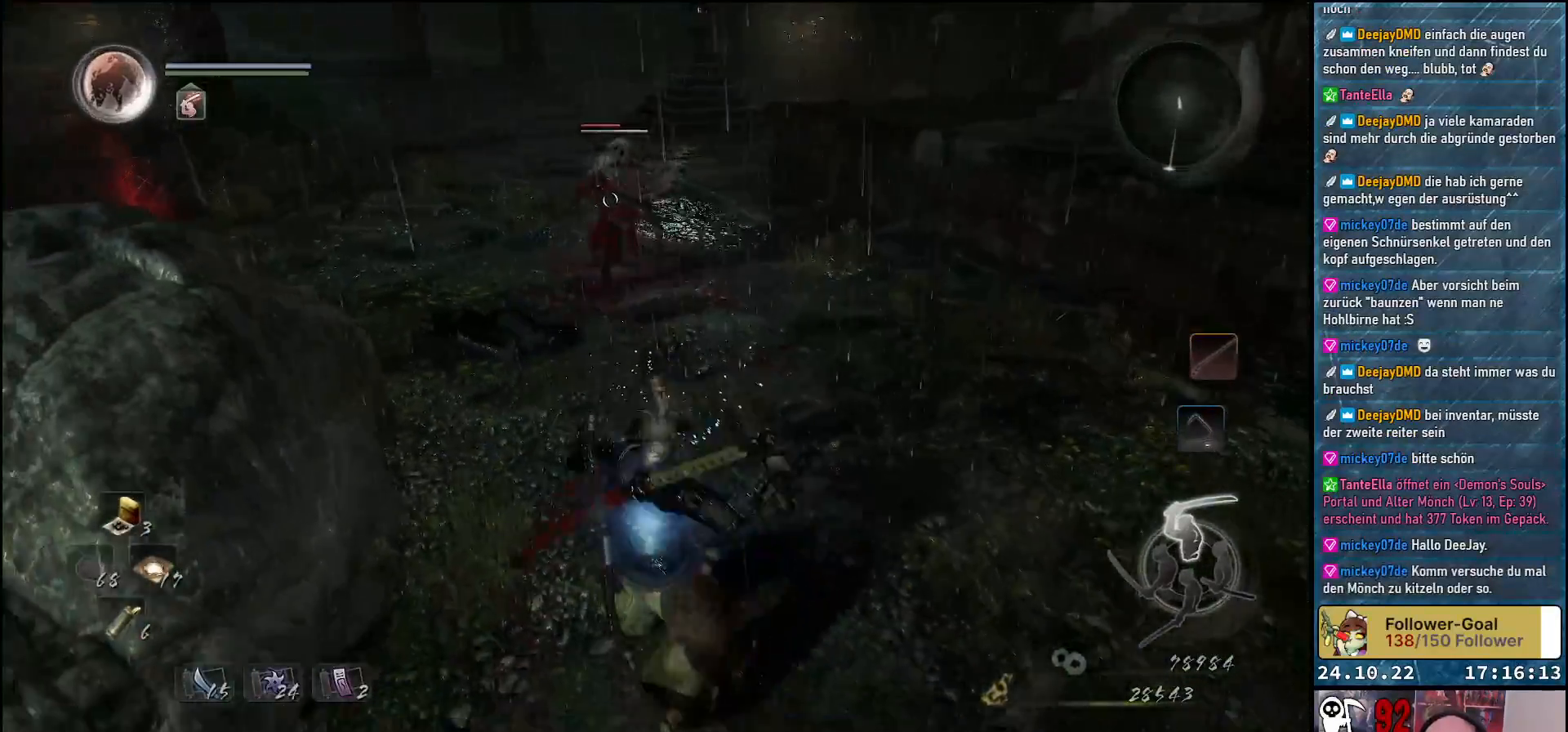
{"buttons": ["Y"], "left_stick": "center", "right_stick": "center", "events": [[367, "left_stick", "center"], [433, "Y", "down"]]}
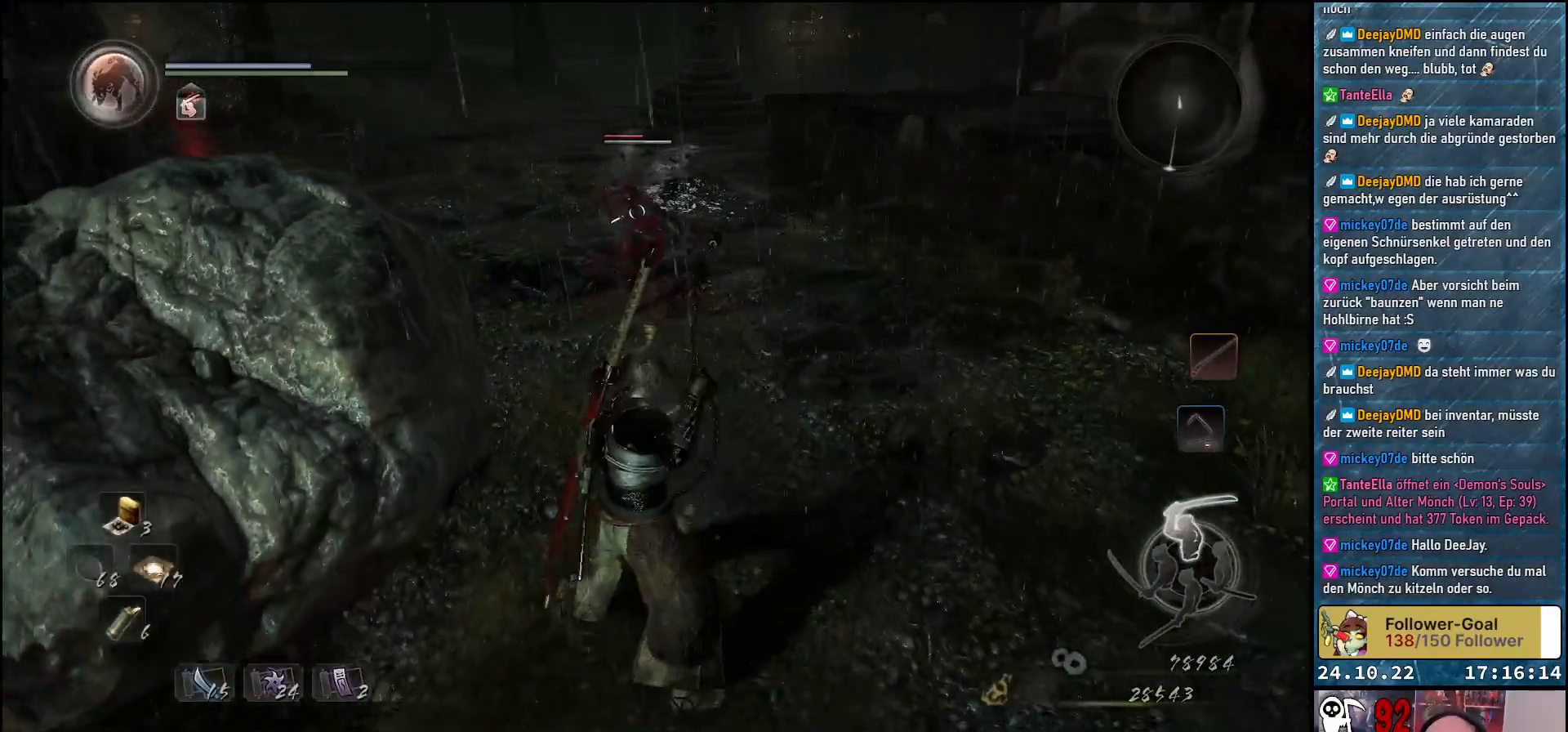
{"buttons": ["Y"], "left_stick": "center", "right_stick": "center", "events": []}
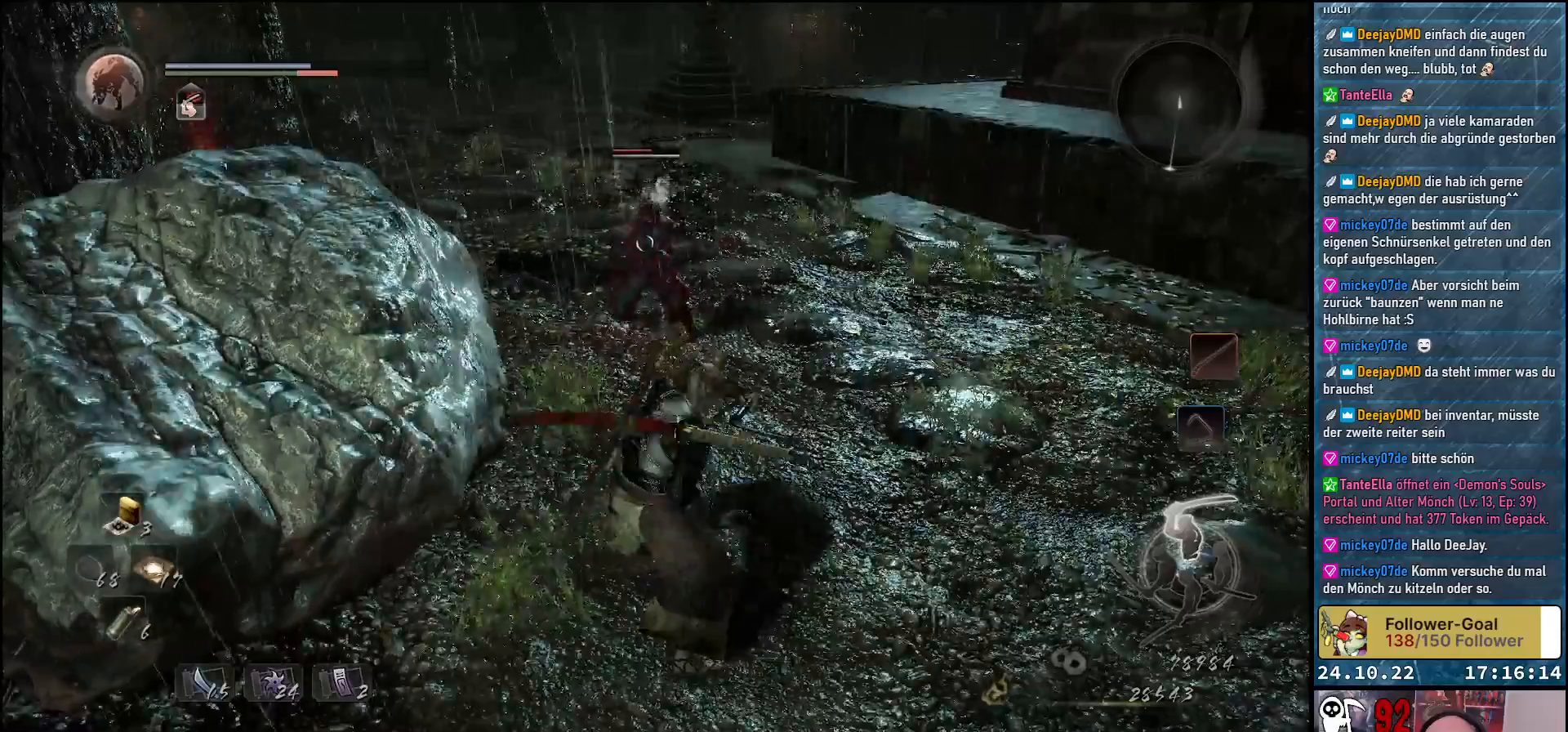
{"buttons": ["Y"], "left_stick": "center", "right_stick": "center", "events": []}
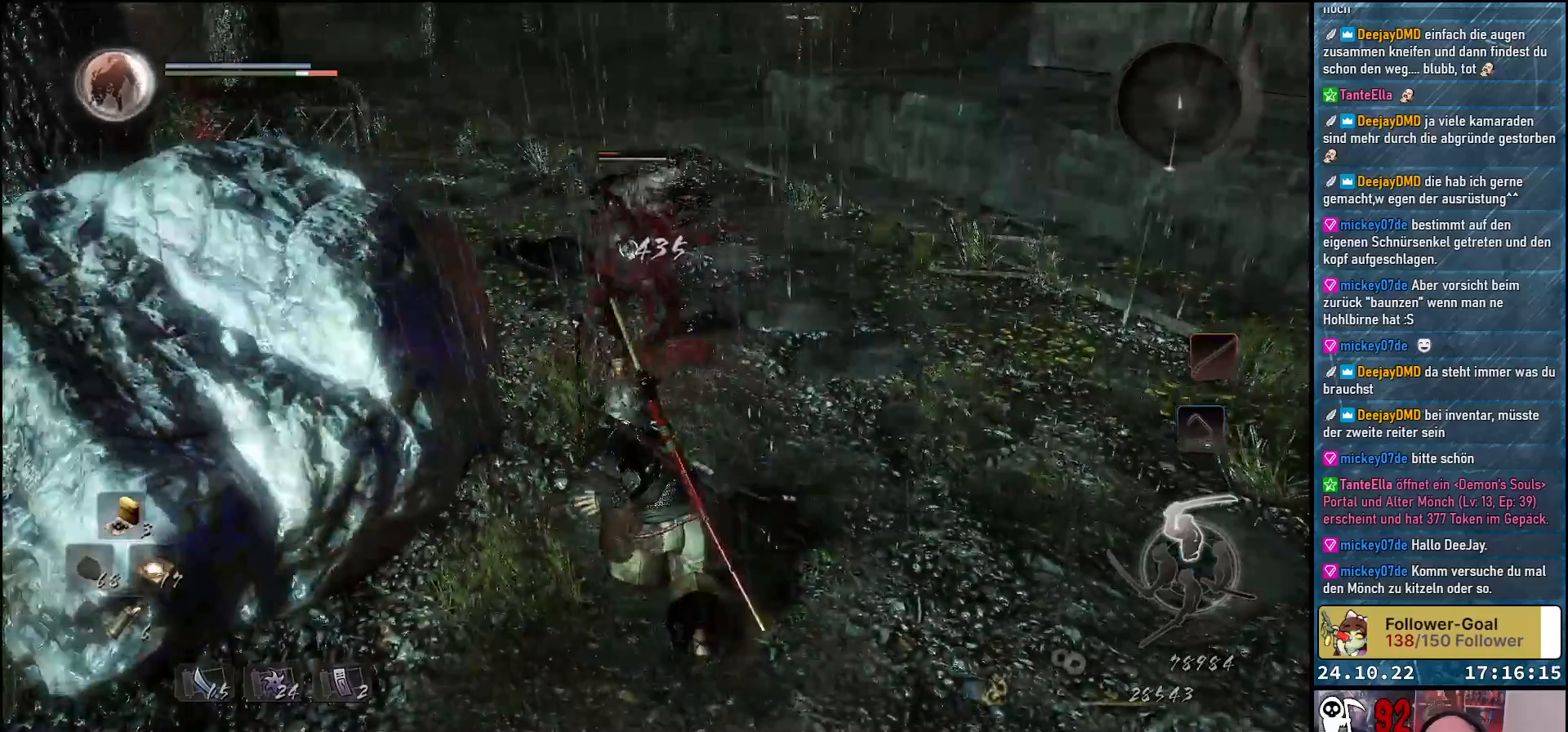
{"buttons": ["X"], "left_stick": "up", "right_stick": "center", "events": [[17, "left_stick", "up"], [167, "Y", "up"], [467, "X", "down"]]}
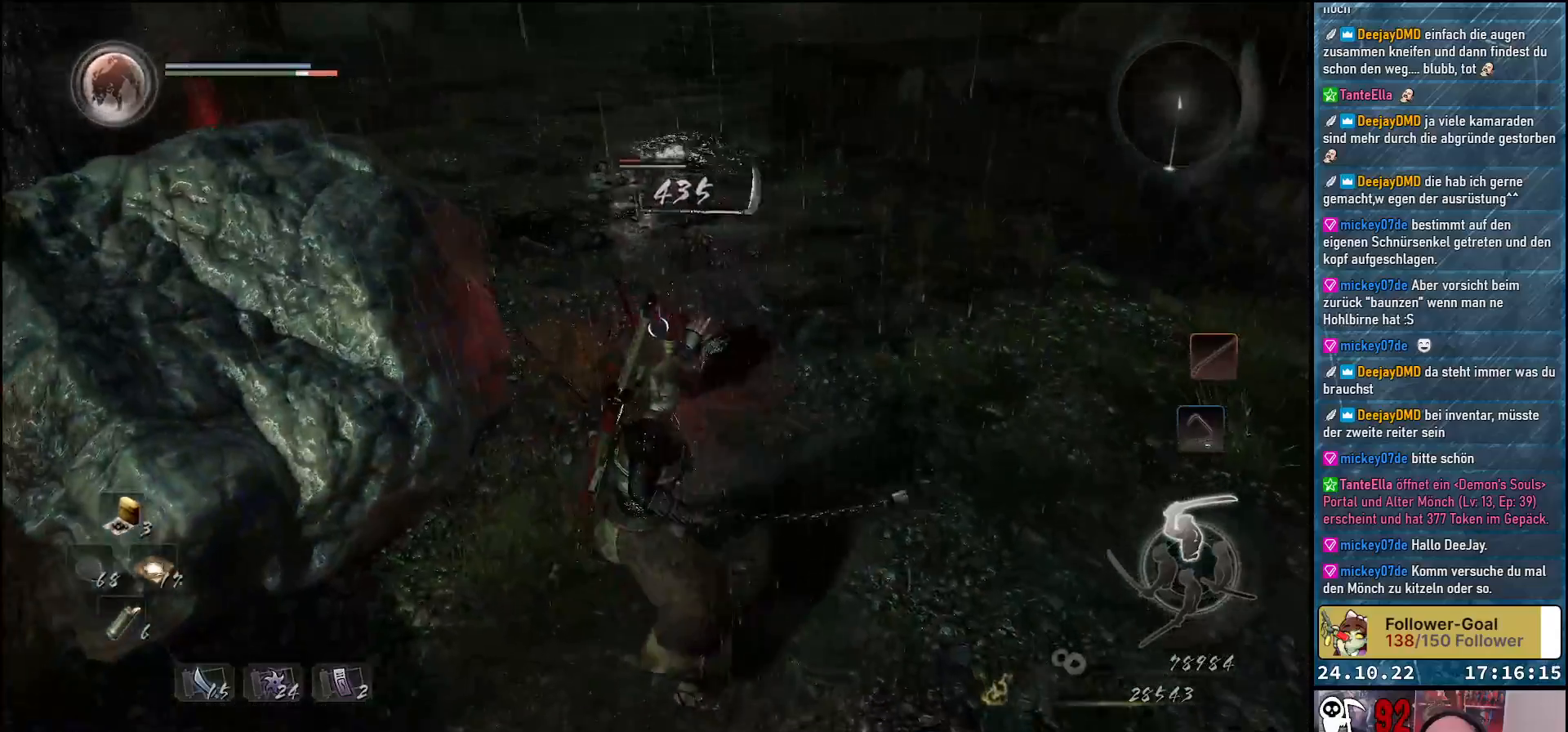
{"buttons": [], "left_stick": "up", "right_stick": "center", "events": [[67, "X", "up"], [150, "X", "down"], [200, "X", "up"], [317, "X", "down"], [367, "X", "up"], [450, "X", "down"], [500, "X", "up"]]}
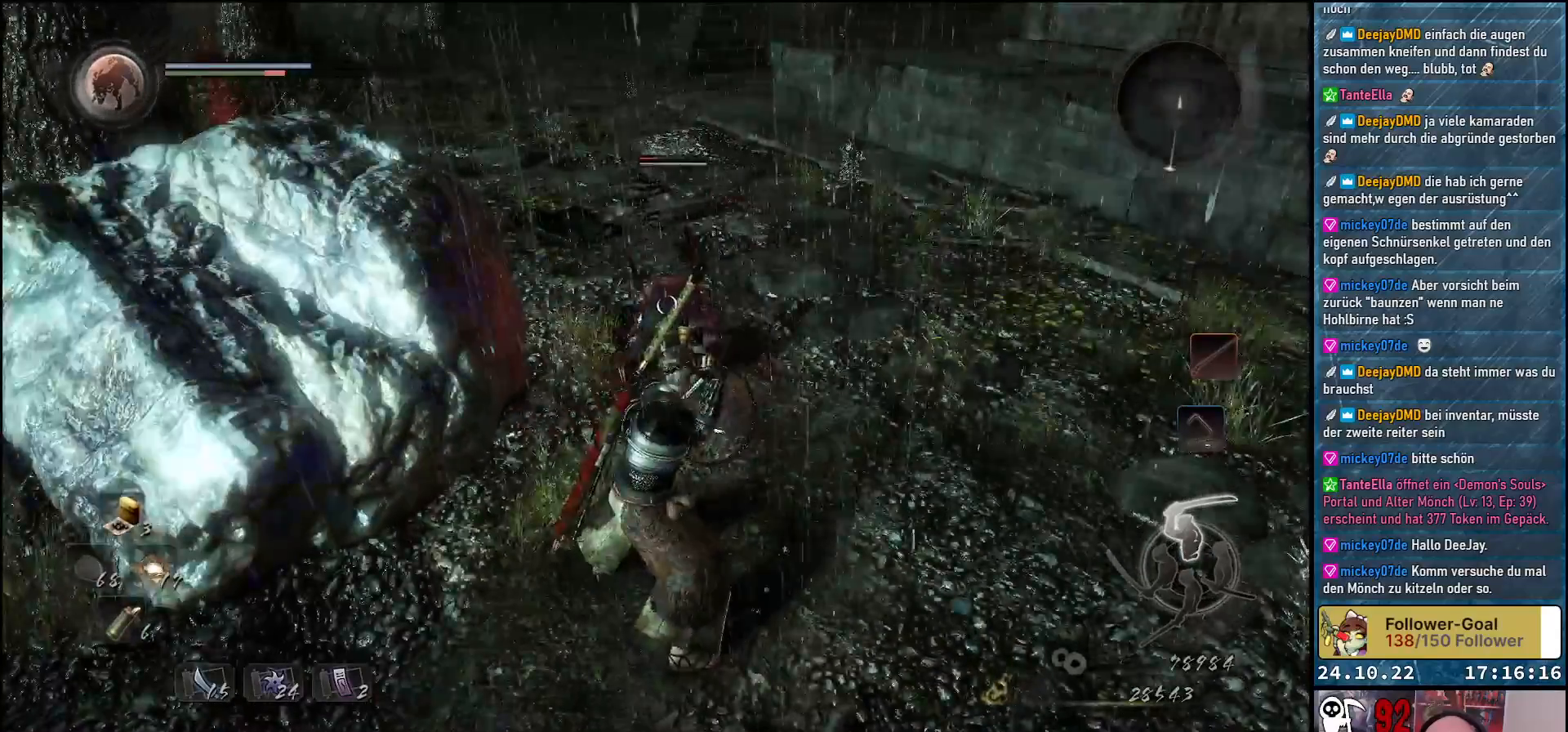
{"buttons": [], "left_stick": "center", "right_stick": "center", "events": [[100, "X", "down"], [150, "X", "up"], [250, "X", "down"], [300, "X", "up"], [400, "X", "down"], [433, "left_stick", "center"], [450, "X", "up"]]}
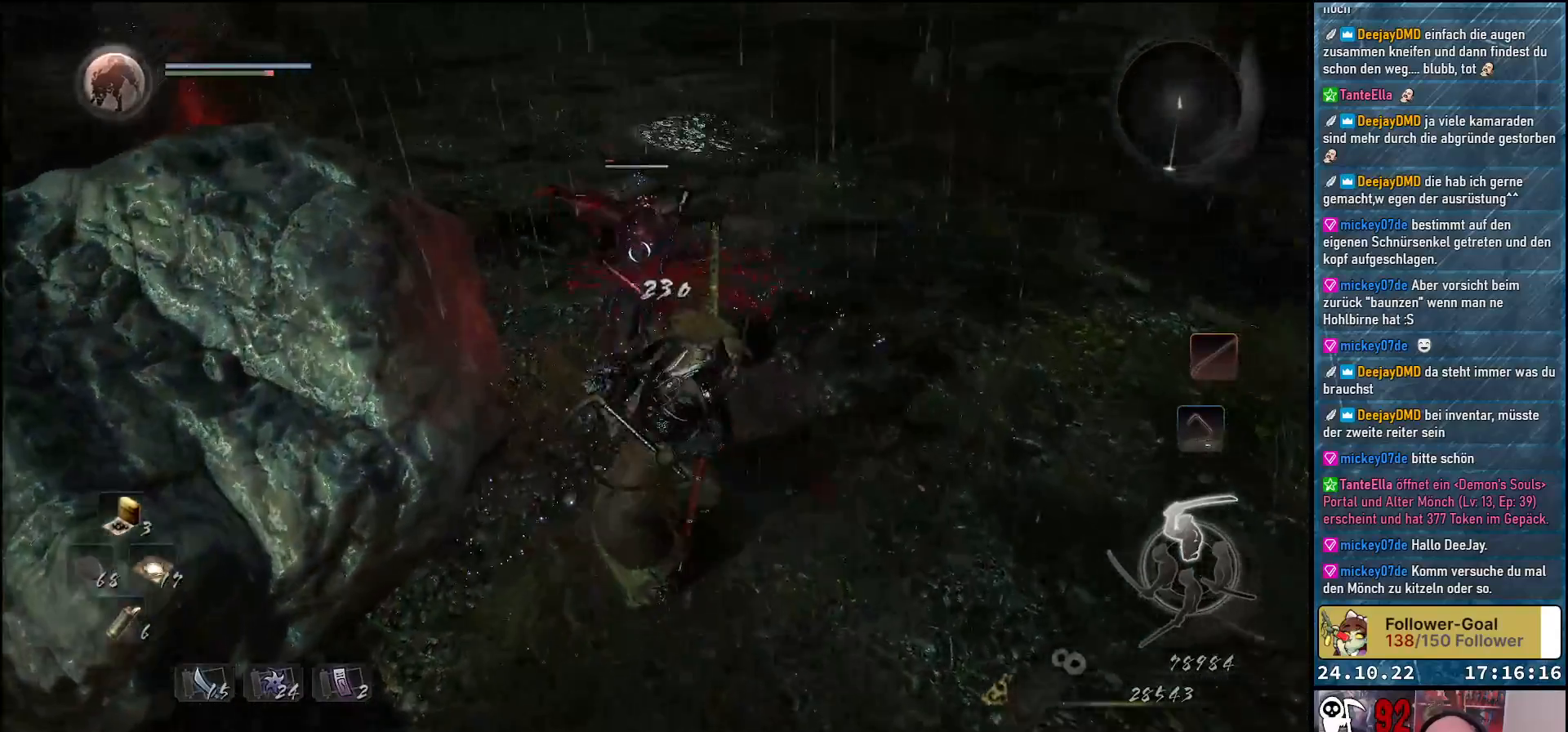
{"buttons": ["X"], "left_stick": "center", "right_stick": "center", "events": [[50, "X", "down"], [100, "X", "up"], [183, "X", "down"], [250, "X", "up"], [333, "X", "down"], [383, "X", "up"], [483, "X", "down"]]}
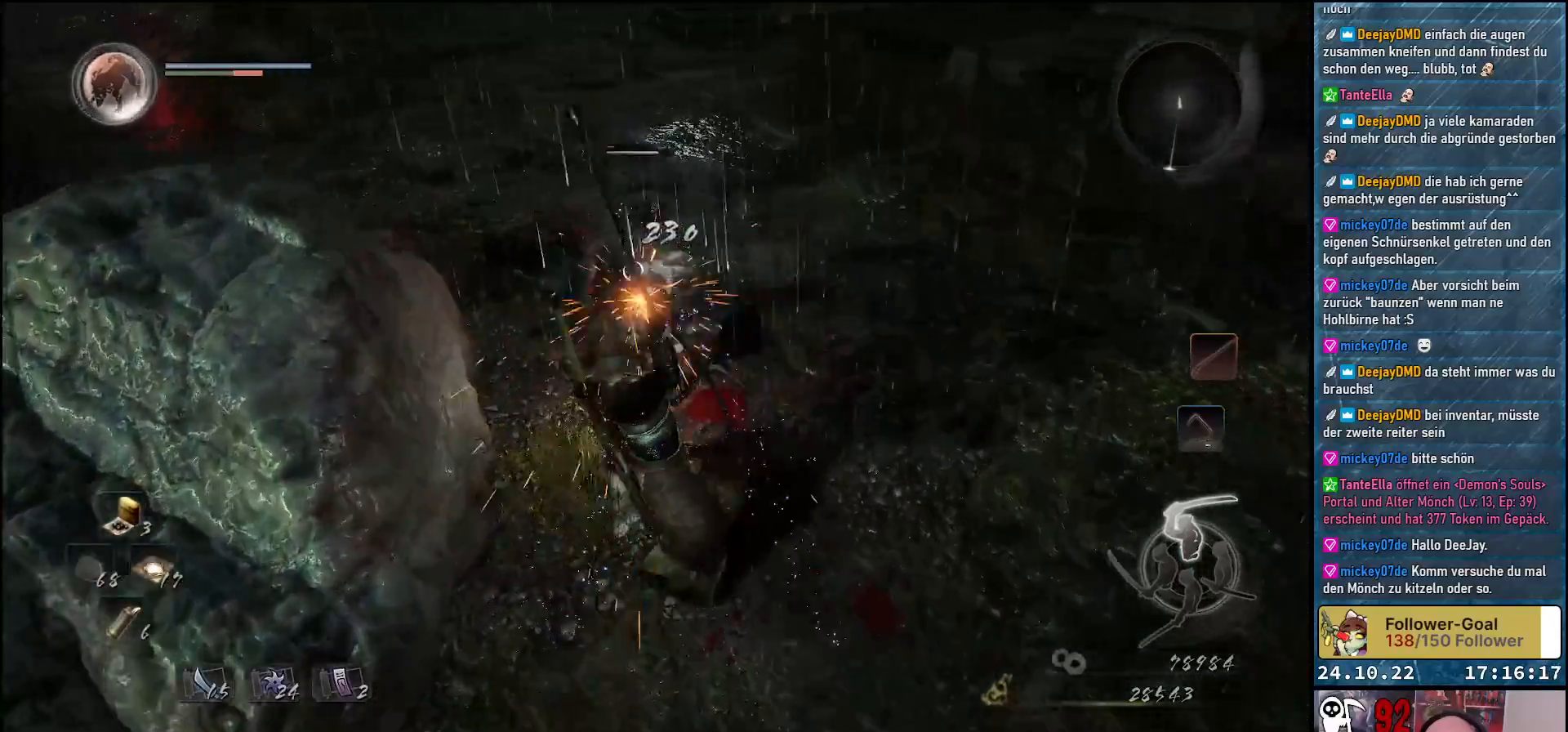
{"buttons": [], "left_stick": "center", "right_stick": "center", "events": [[33, "X", "up"], [117, "X", "down"], [183, "X", "up"], [283, "X", "down"], [350, "X", "up"], [417, "X", "down"], [483, "X", "up"]]}
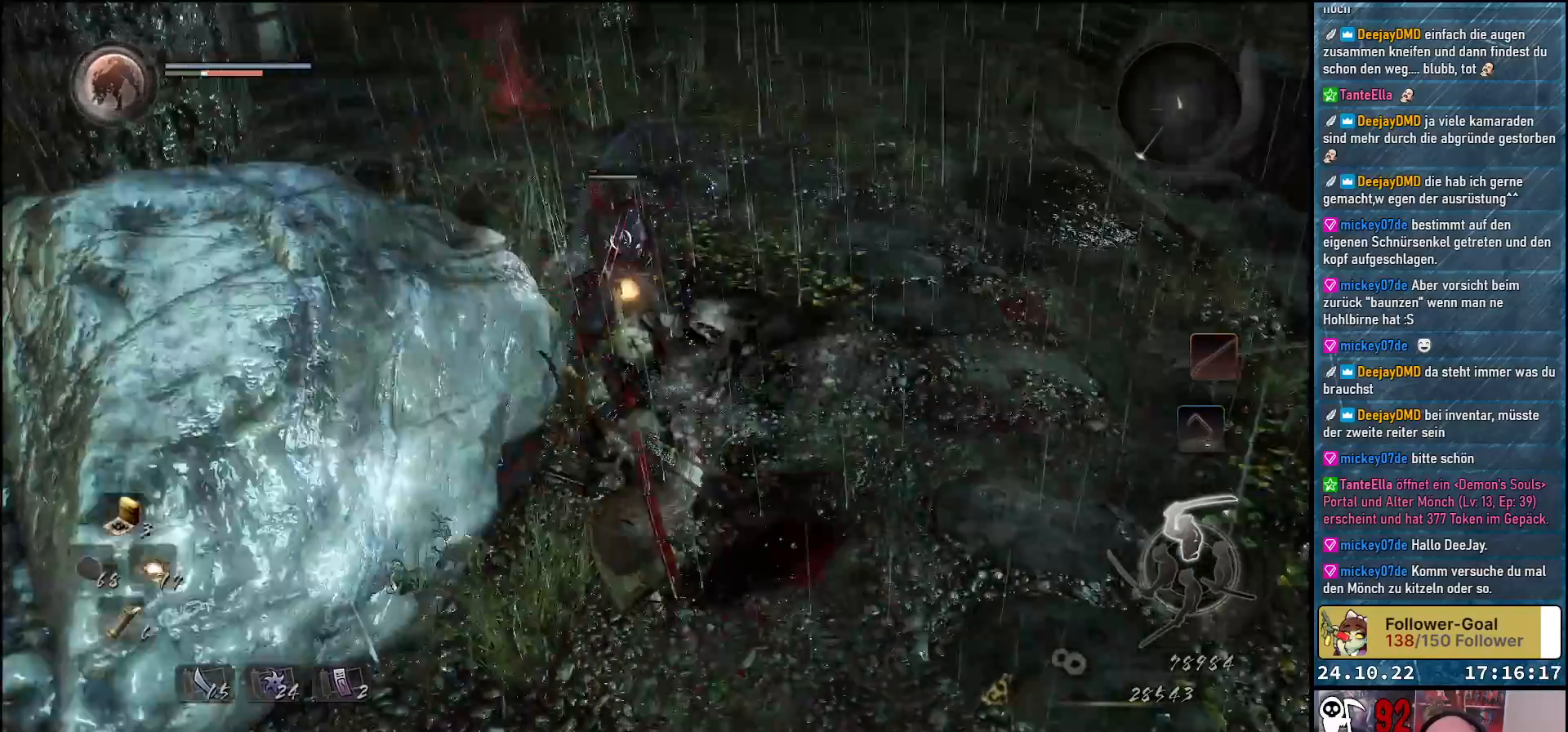
{"buttons": [], "left_stick": "down", "right_stick": "center", "events": [[217, "left_stick", "down"]]}
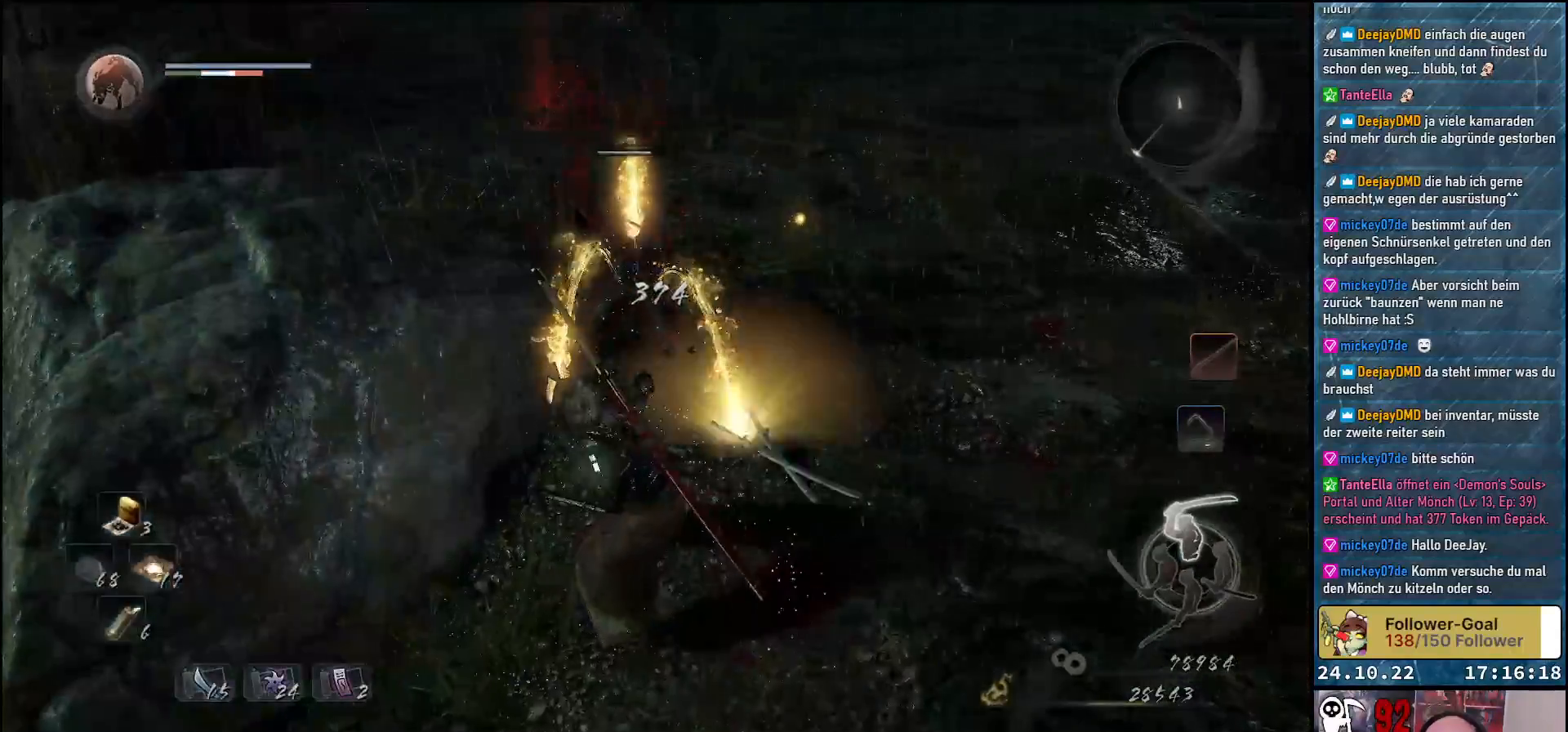
{"buttons": [], "left_stick": "up", "right_stick": "down", "events": [[183, "left_stick", "center"], [267, "left_stick", "up-right"], [383, "left_stick", "up"], [450, "right_stick", "down"]]}
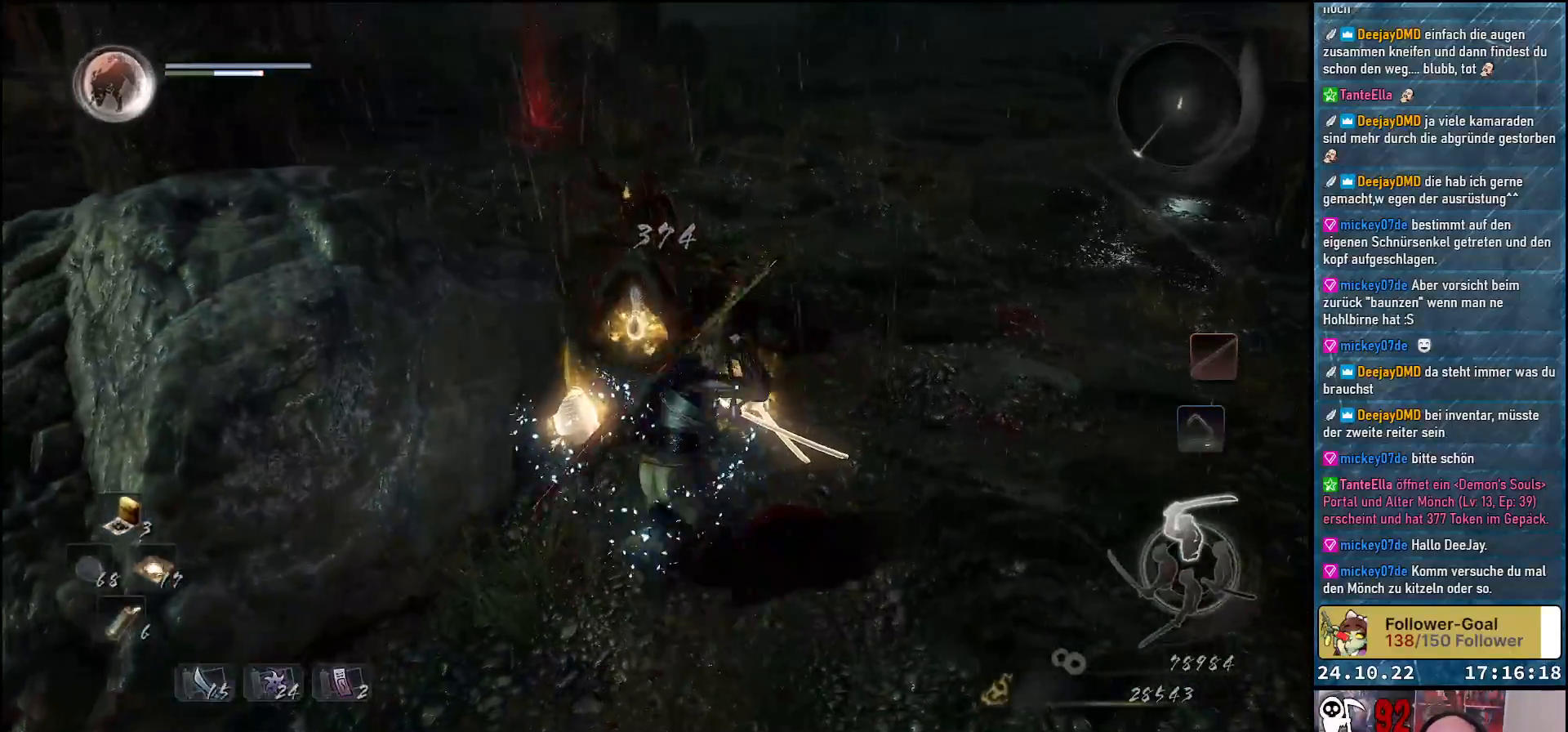
{"buttons": ["B"], "left_stick": "up", "right_stick": "center", "events": [[150, "right_stick", "center"], [300, "B", "down"], [383, "B", "up"], [467, "B", "down"]]}
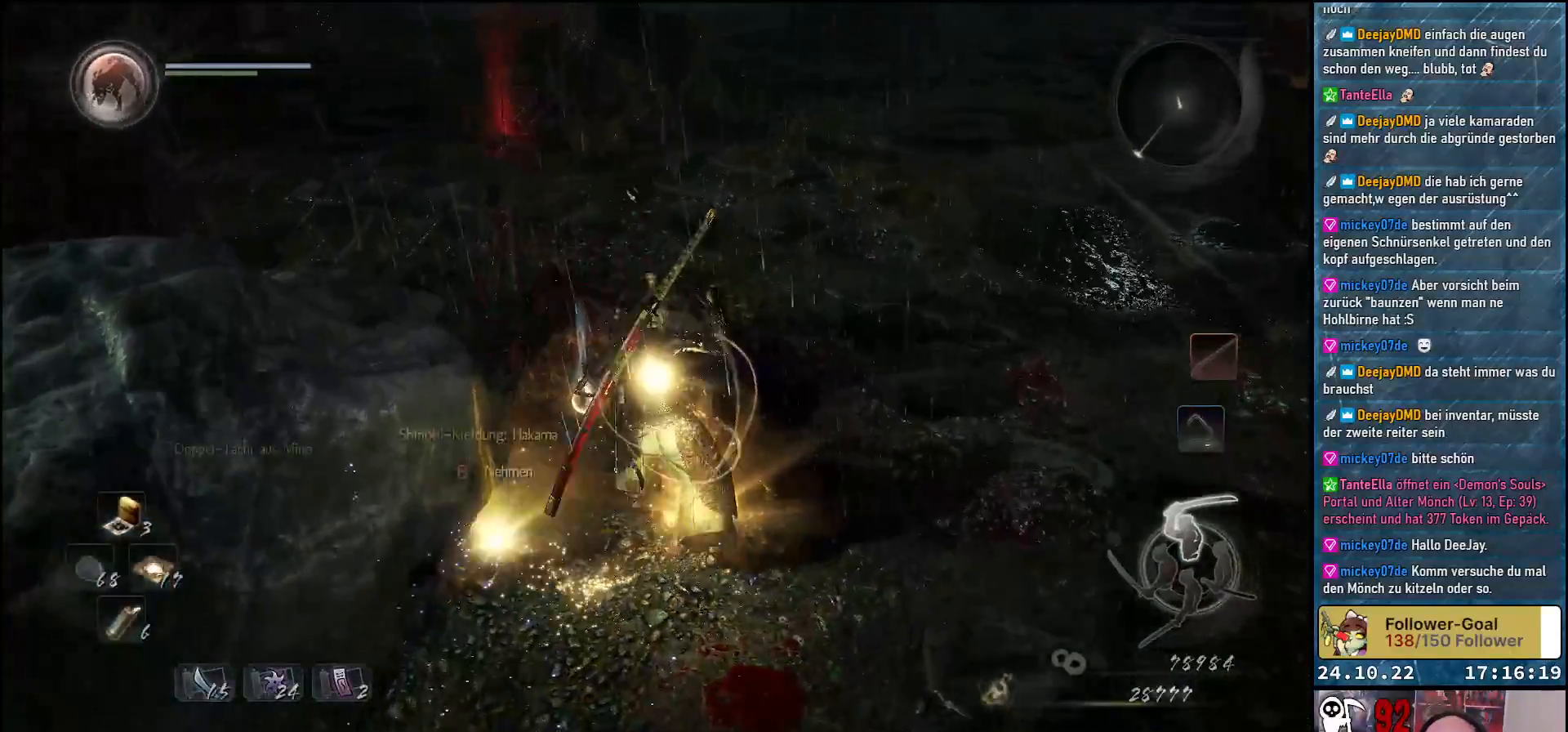
{"buttons": [], "left_stick": "up", "right_stick": "center", "events": [[33, "B", "up"], [50, "left_stick", "center"], [133, "B", "down"], [200, "B", "up"], [233, "left_stick", "up-left"], [283, "B", "down"], [333, "B", "up"], [433, "B", "down"], [433, "left_stick", "up"], [483, "B", "up"]]}
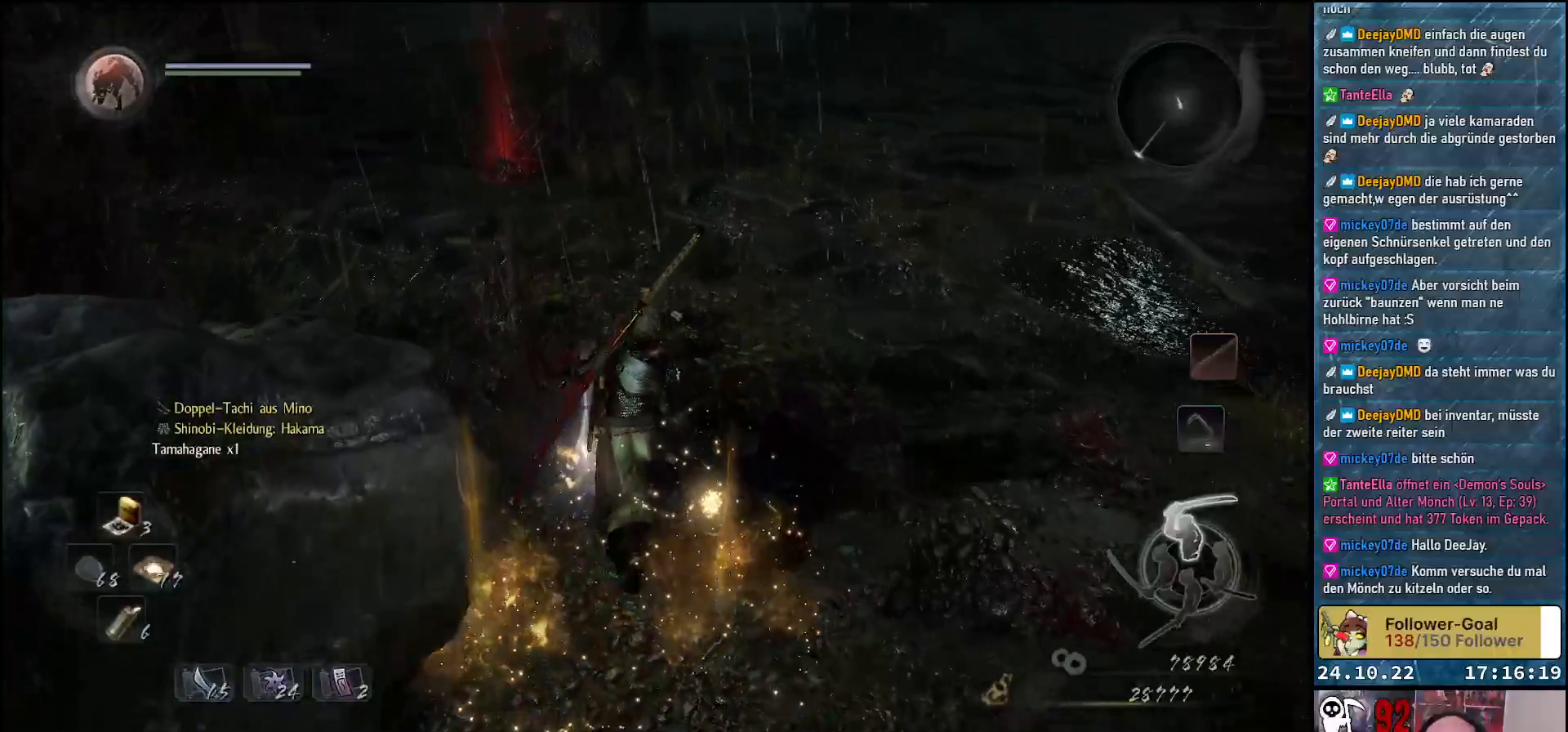
{"buttons": [], "left_stick": "up", "right_stick": "center", "events": [[67, "B", "down"], [117, "B", "up"], [200, "B", "down"], [300, "B", "up"]]}
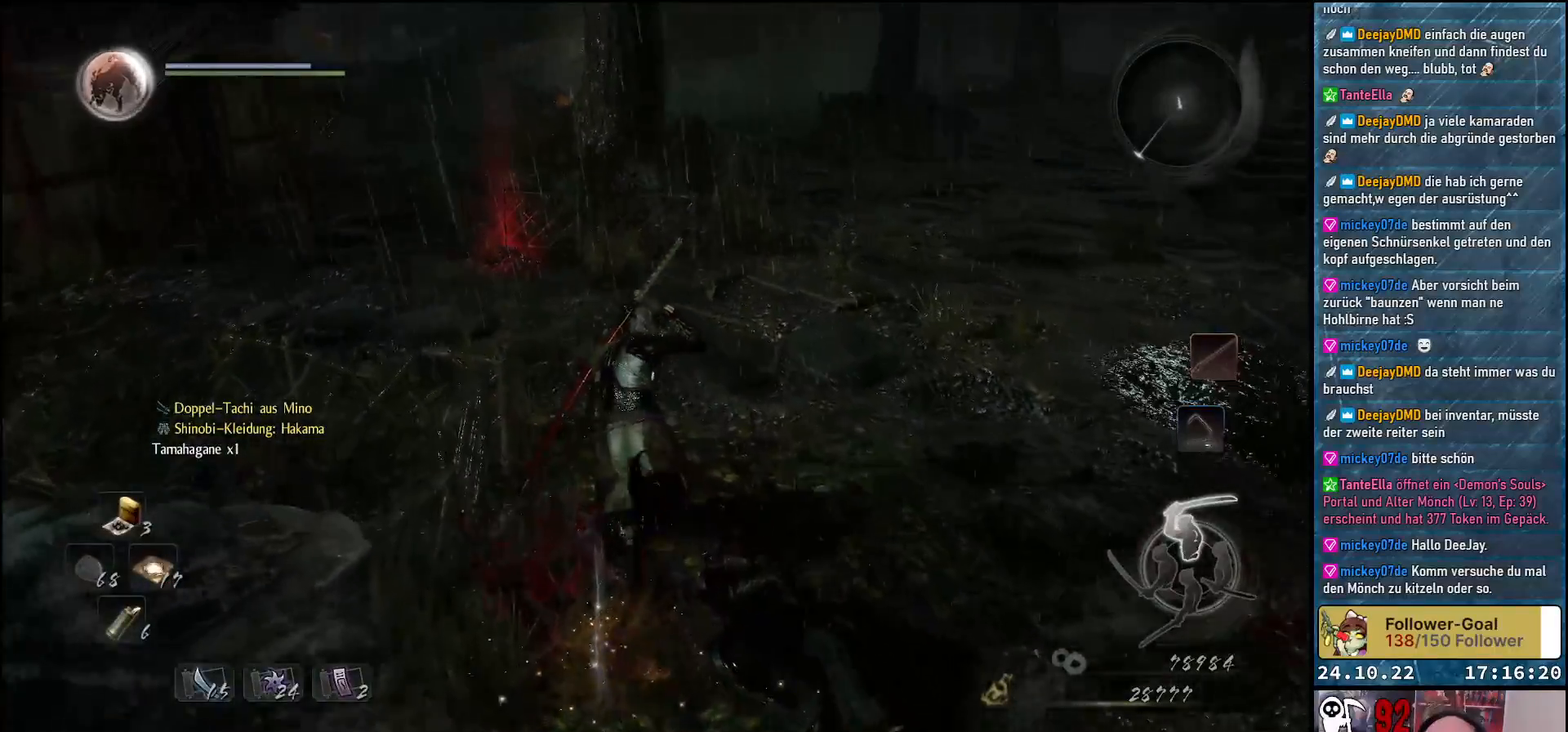
{"buttons": [], "left_stick": "up-left", "right_stick": "up-right", "events": [[83, "right_stick", "up"], [183, "left_stick", "up-left"], [300, "right_stick", "up-right"]]}
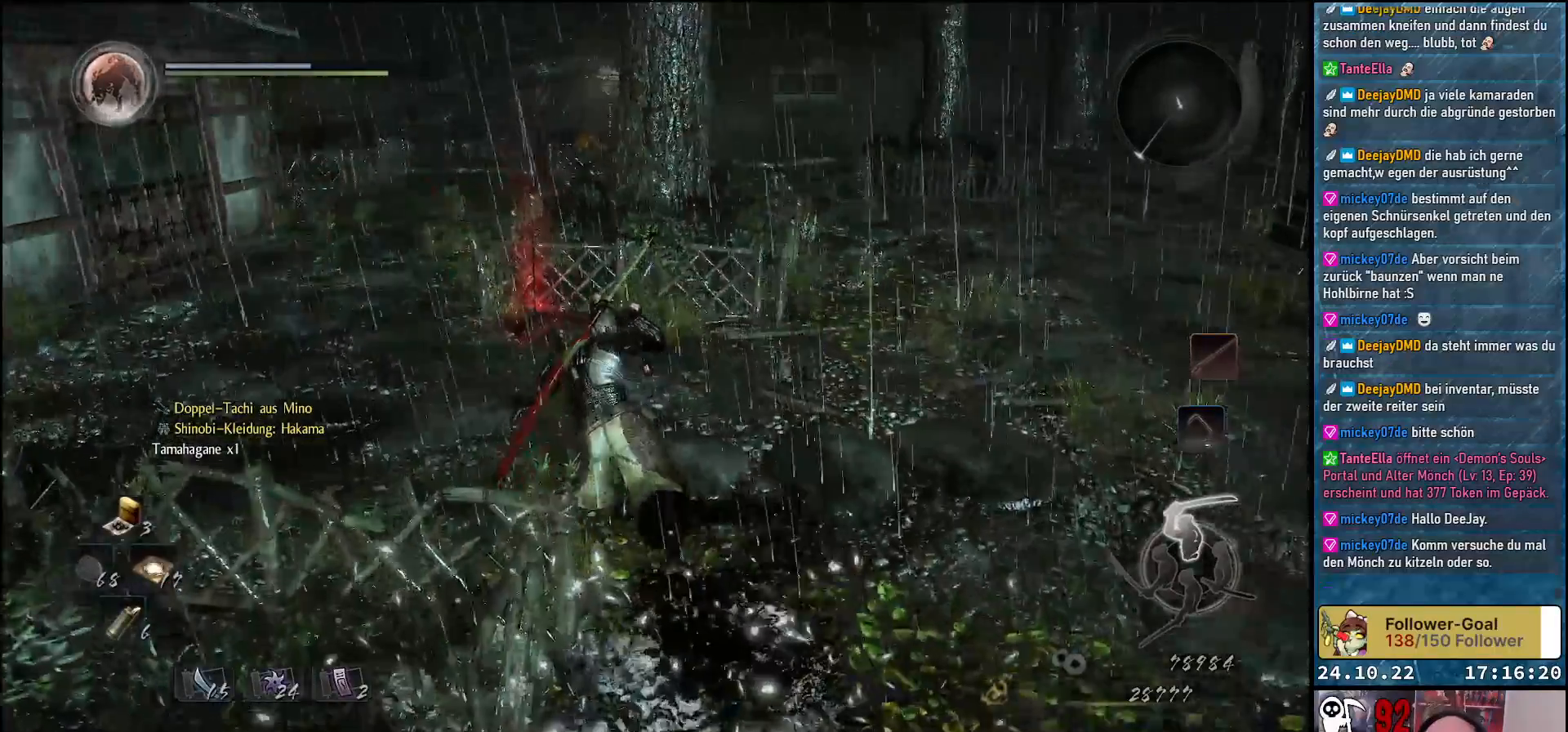
{"buttons": [], "left_stick": "center", "right_stick": "right", "events": [[233, "right_stick", "right"], [333, "left_stick", "up"], [467, "left_stick", "center"]]}